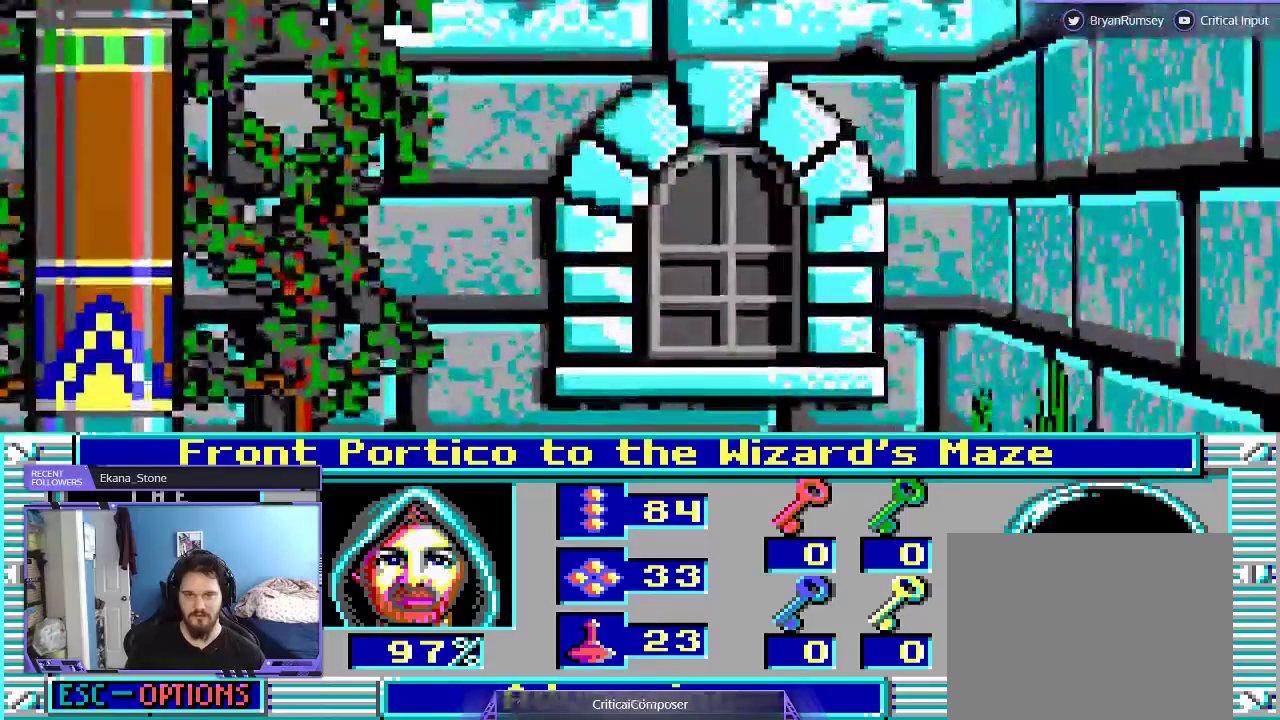
Gameplay with a controller (Xbox layout); each line is a JSON object with the inputs held at the frame after it. "events" lists button and stick changes between this image and that frame as [ms after this image, input, new state], when the widget could be followed in between. Not read: L1 L3 R1 R3 TOUCHPAD left_stick other_buttons right_stick.
{"buttons": ["L2"], "events": [[100, "L2", "down"], [200, "DPAD_UP", "up"]]}
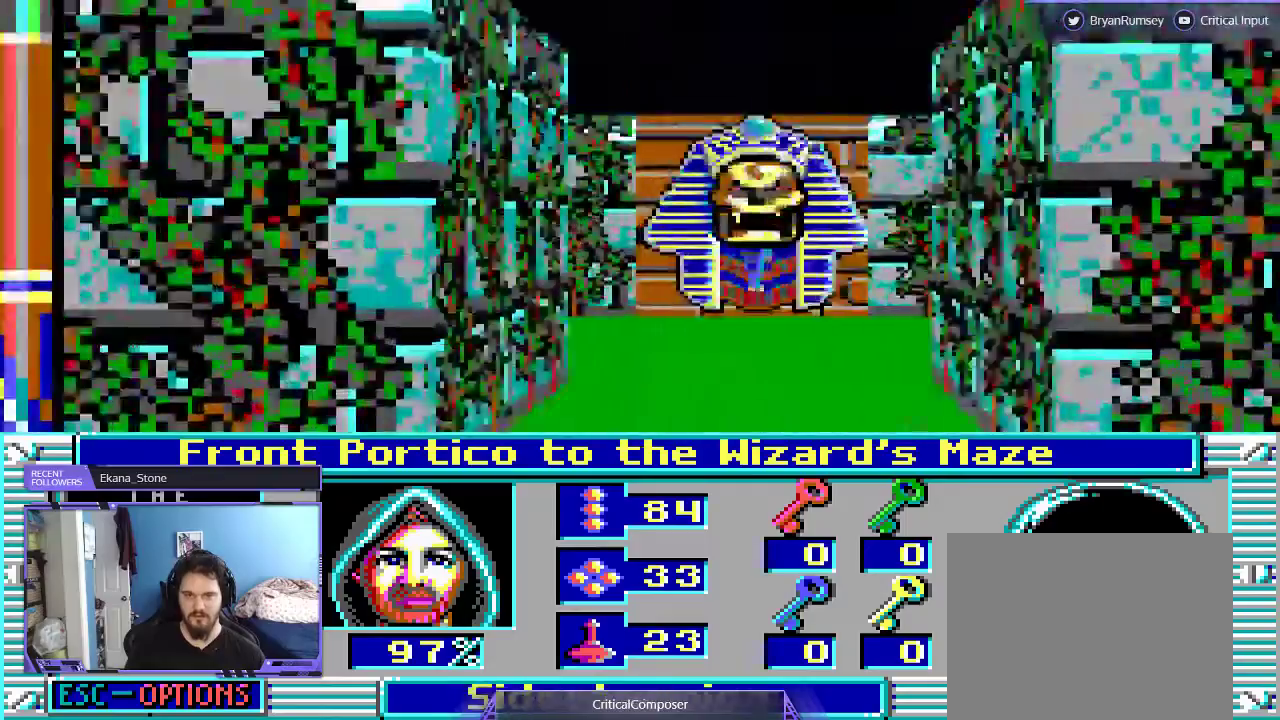
{"buttons": [], "events": [[33, "L2", "up"]]}
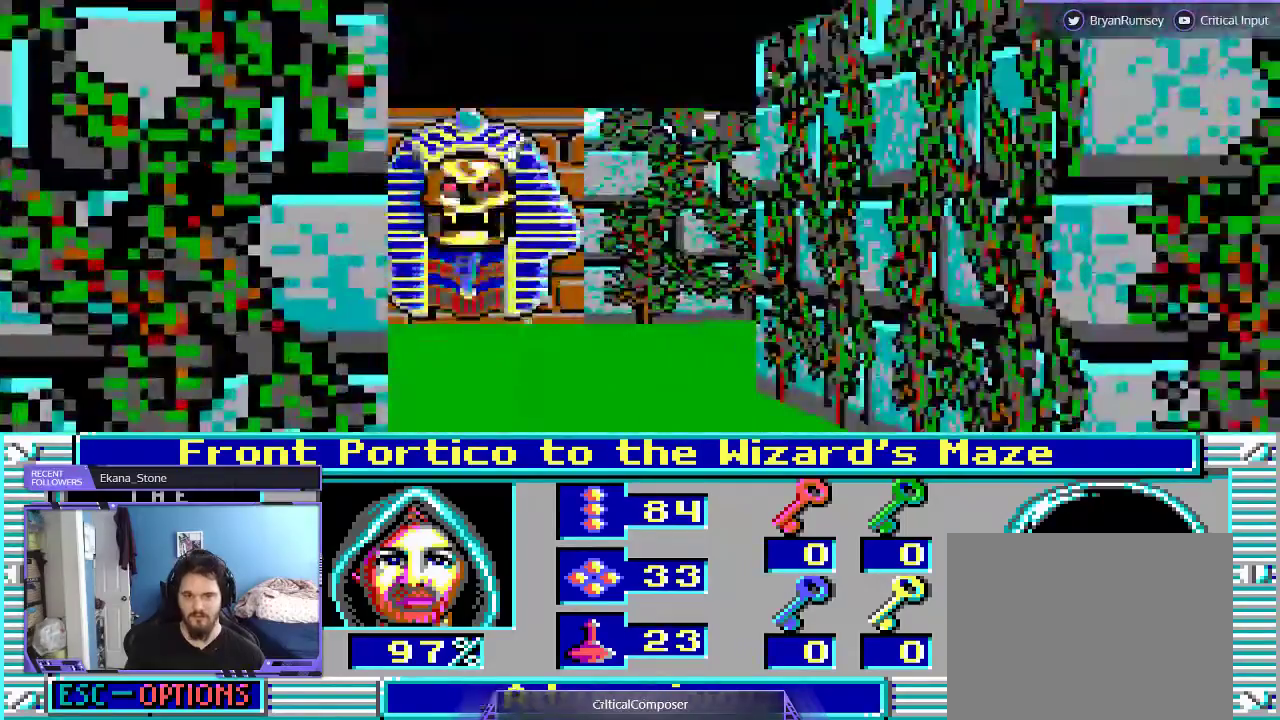
{"buttons": [], "events": []}
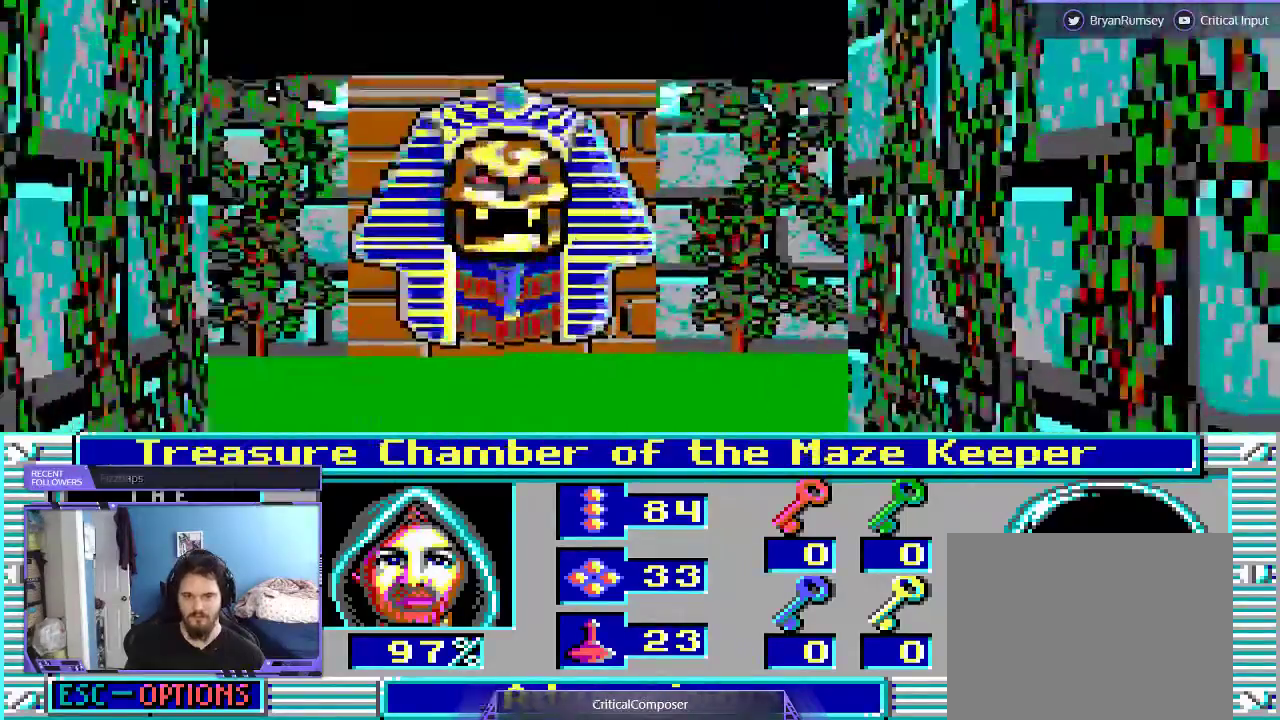
{"buttons": [], "events": [[67, "R2", "down"], [200, "R2", "up"]]}
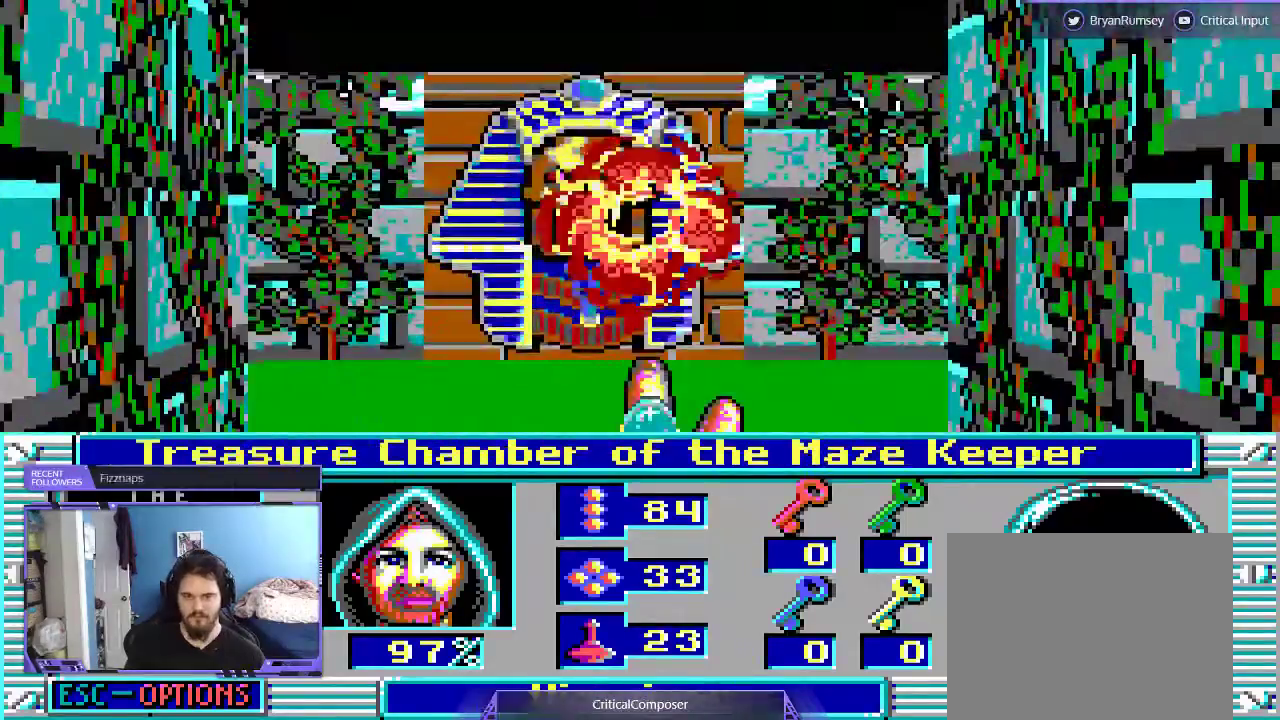
{"buttons": [], "events": []}
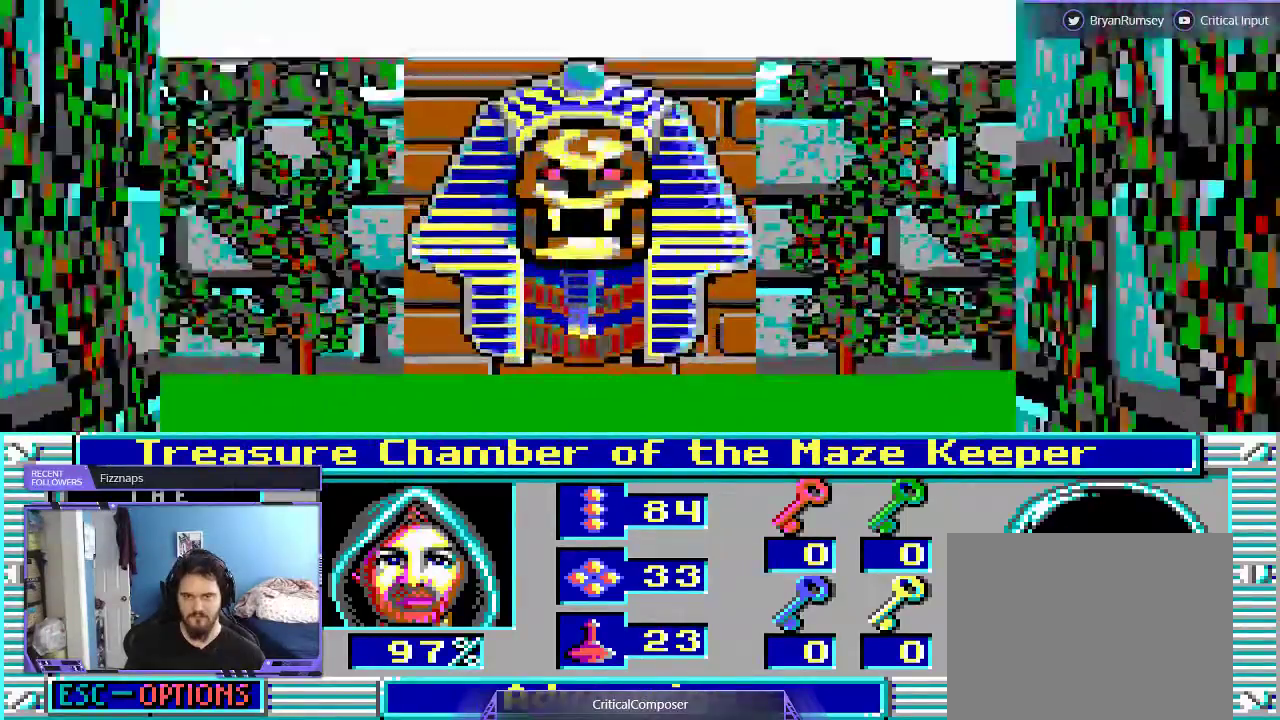
{"buttons": [], "events": []}
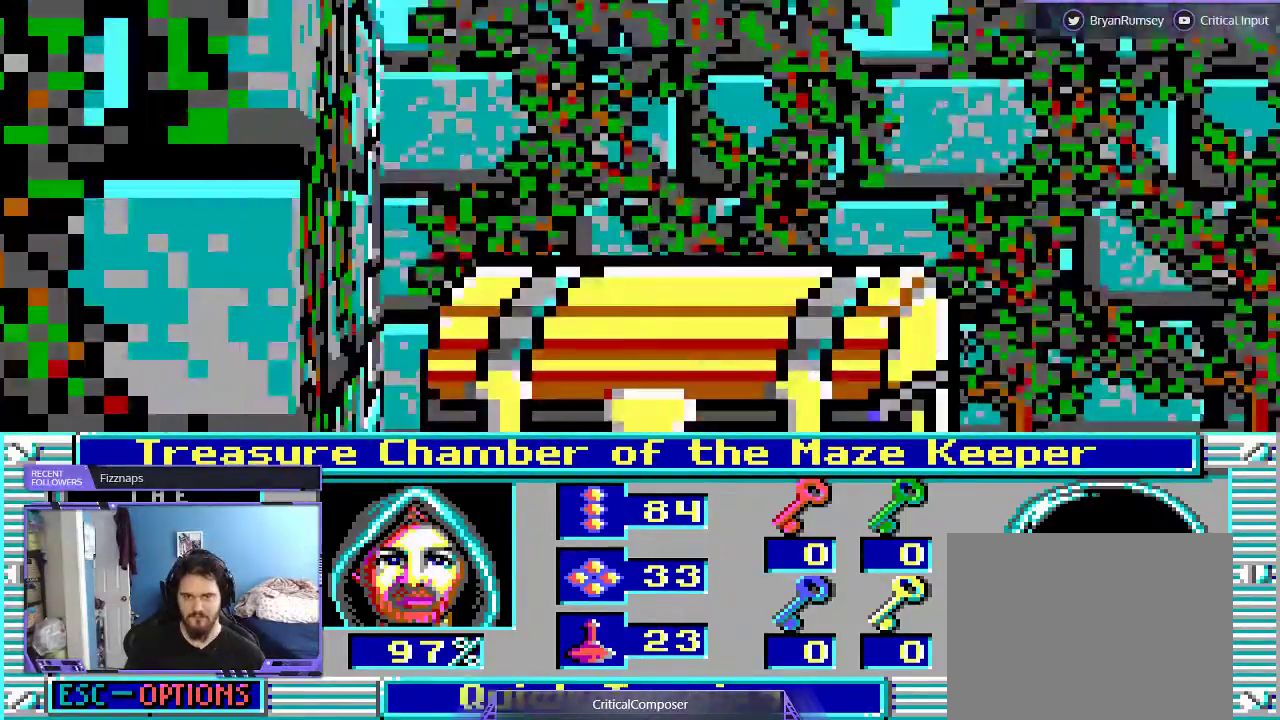
{"buttons": [], "events": []}
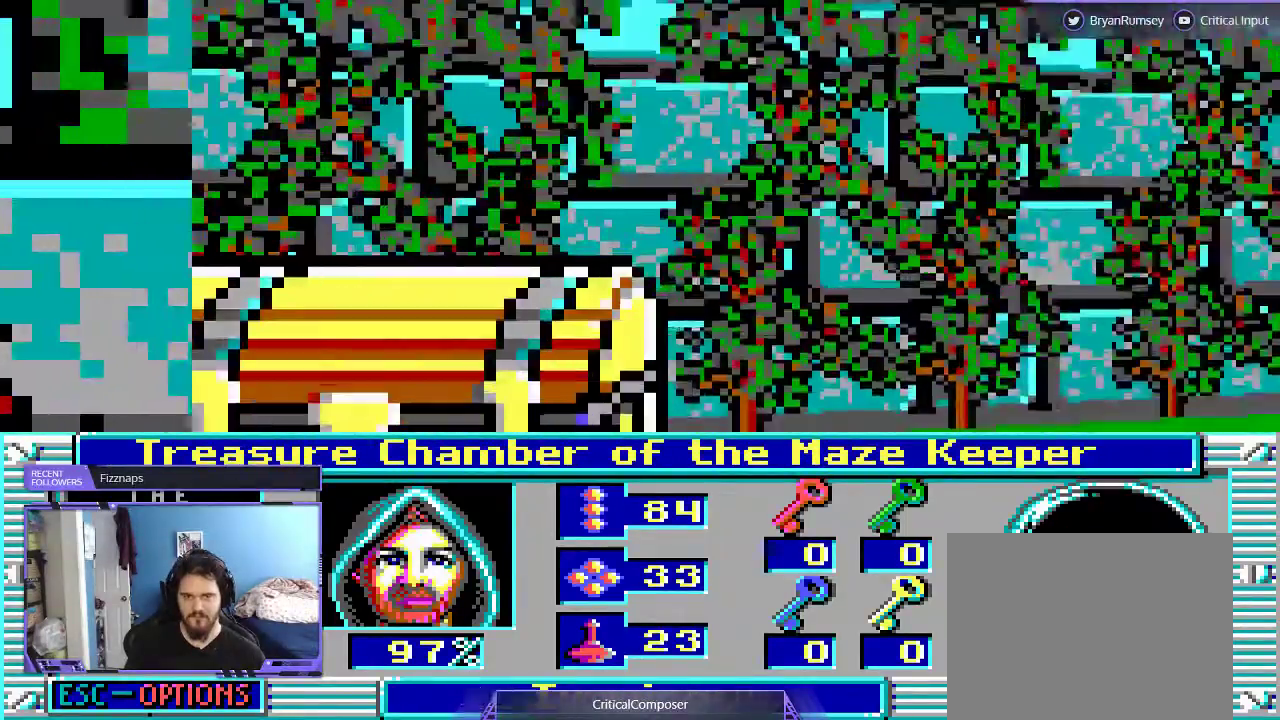
{"buttons": [], "events": []}
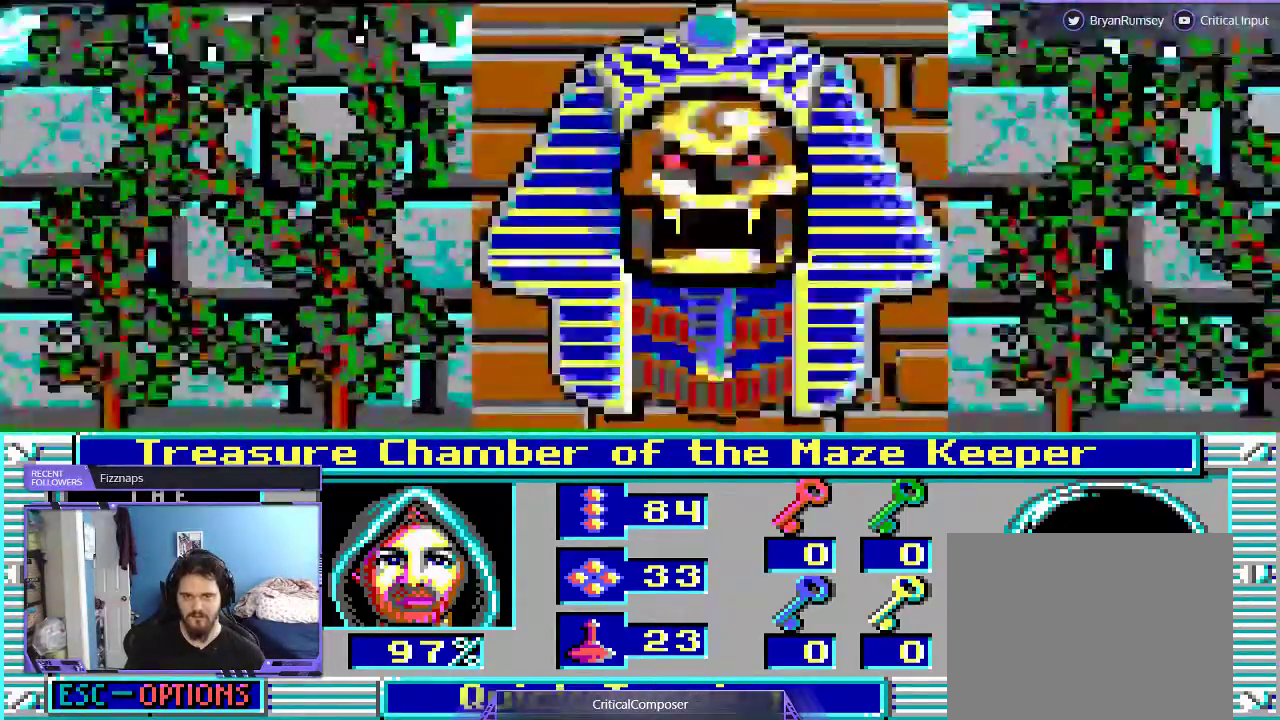
{"buttons": [], "events": []}
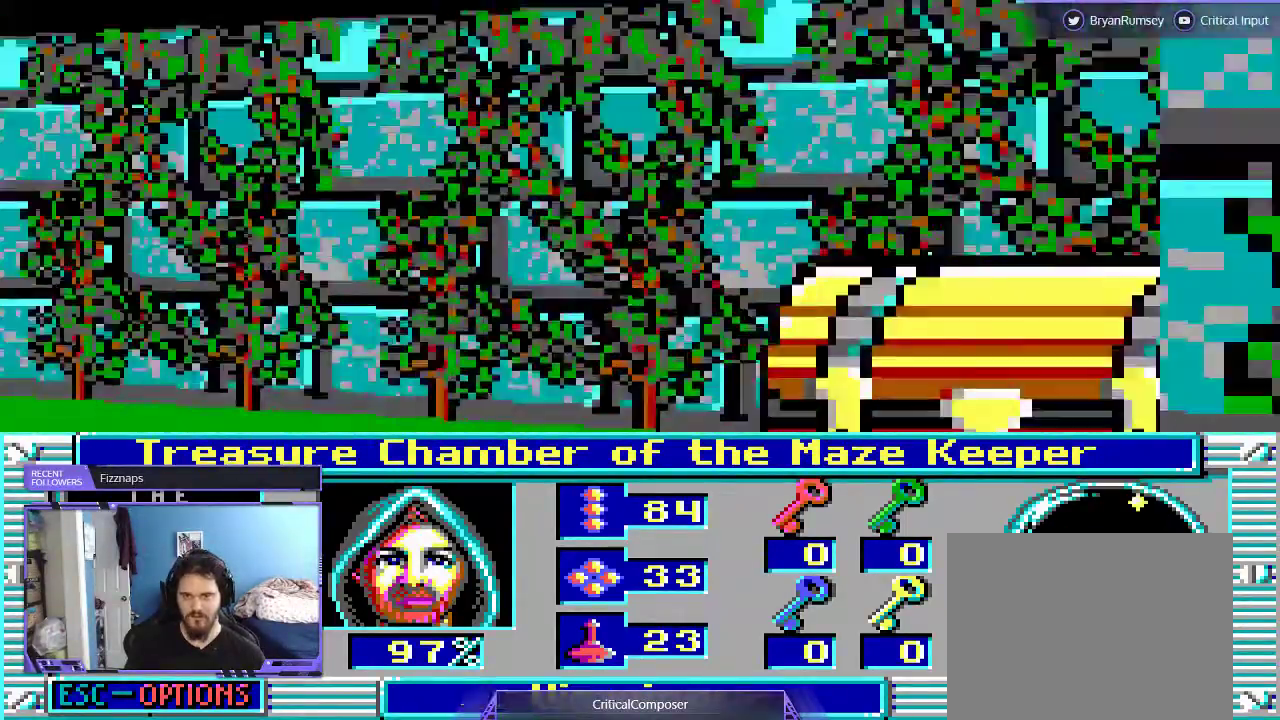
{"buttons": [], "events": []}
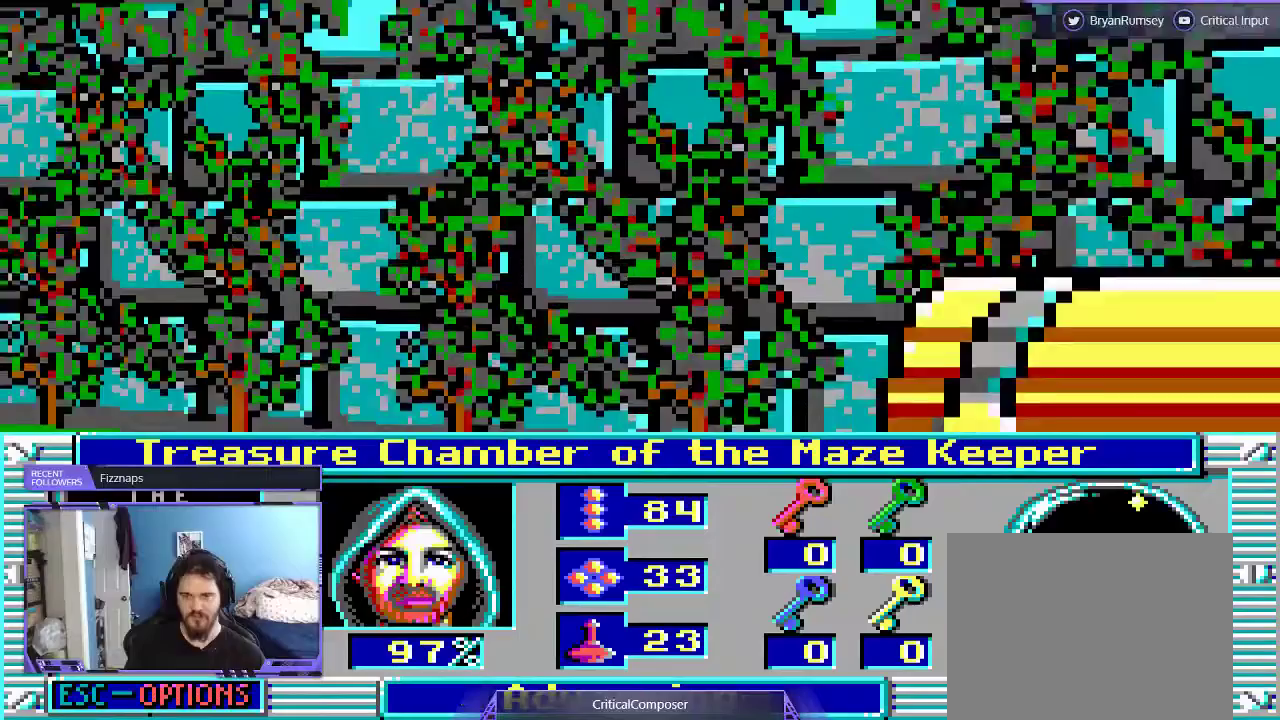
{"buttons": [], "events": []}
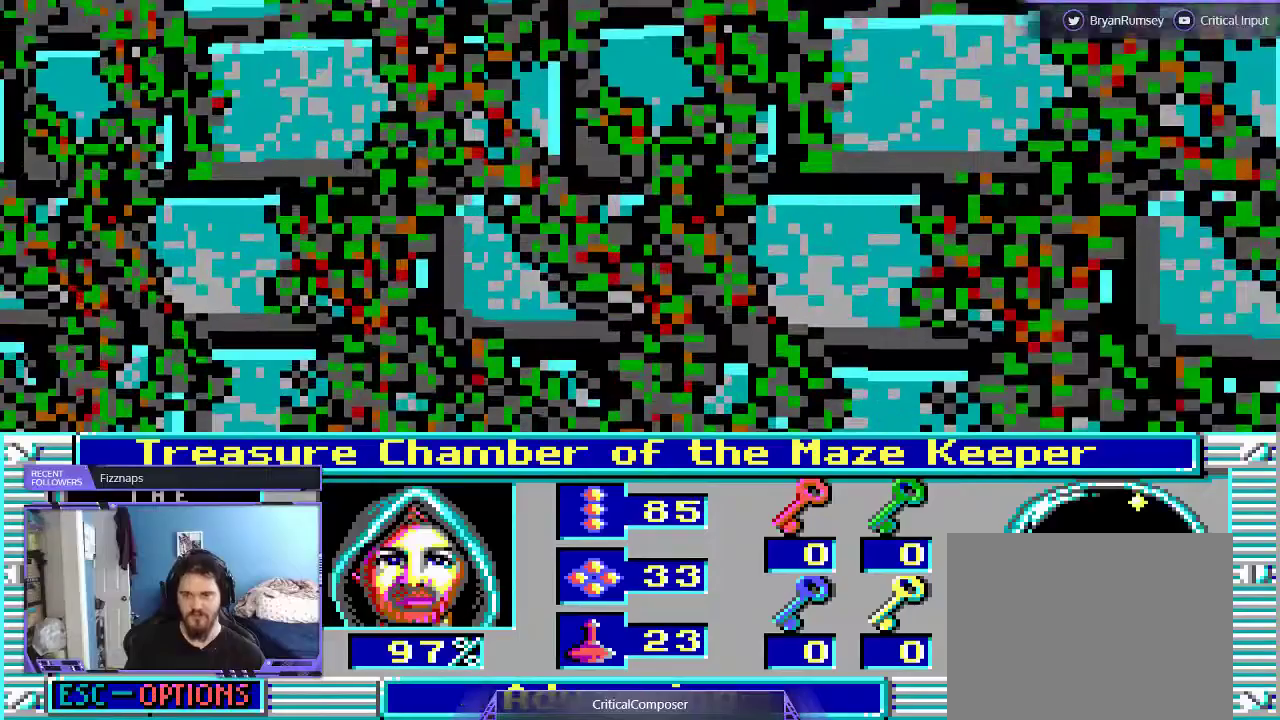
{"buttons": [], "events": [[100, "DPAD_DOWN", "down"], [200, "DPAD_DOWN", "up"]]}
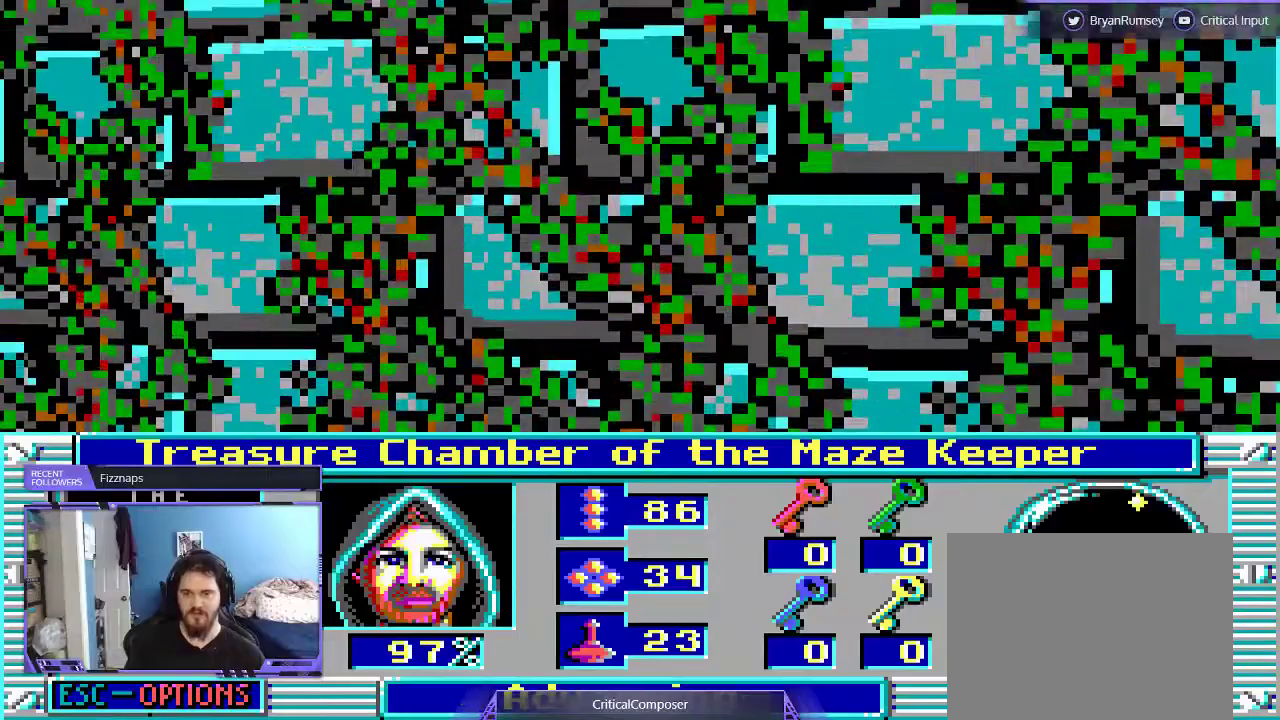
{"buttons": [], "events": []}
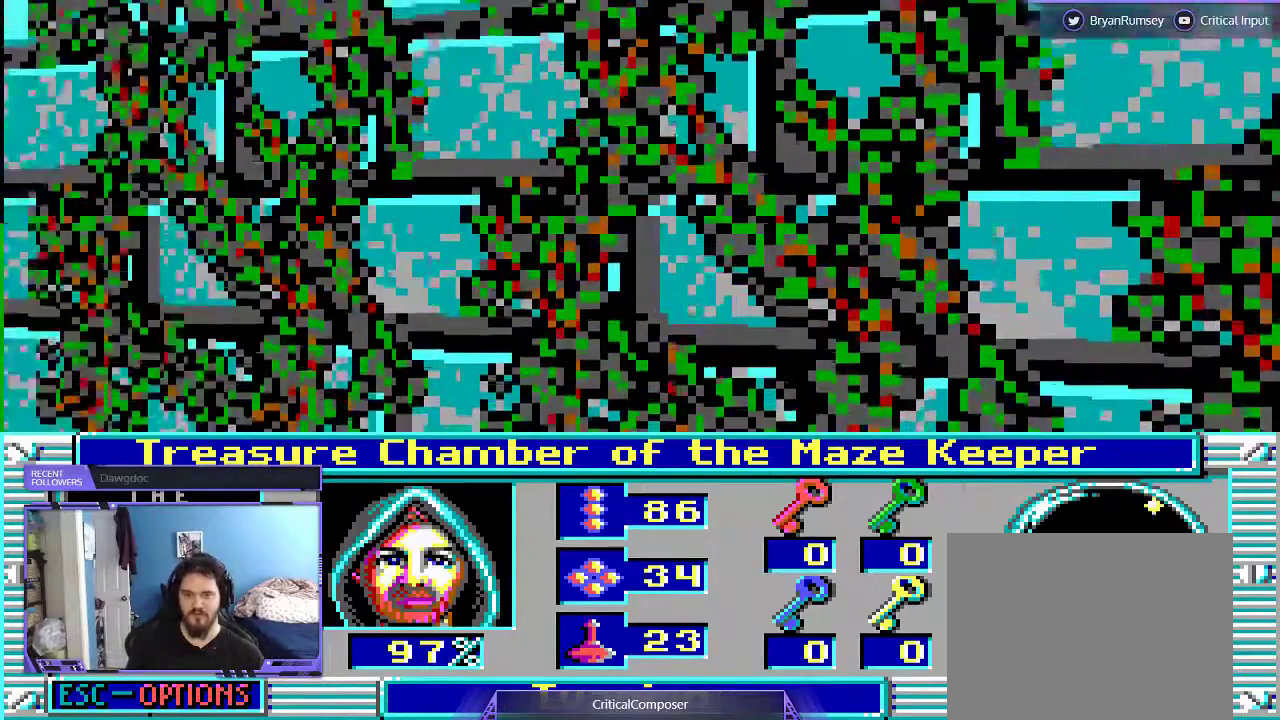
{"buttons": [], "events": []}
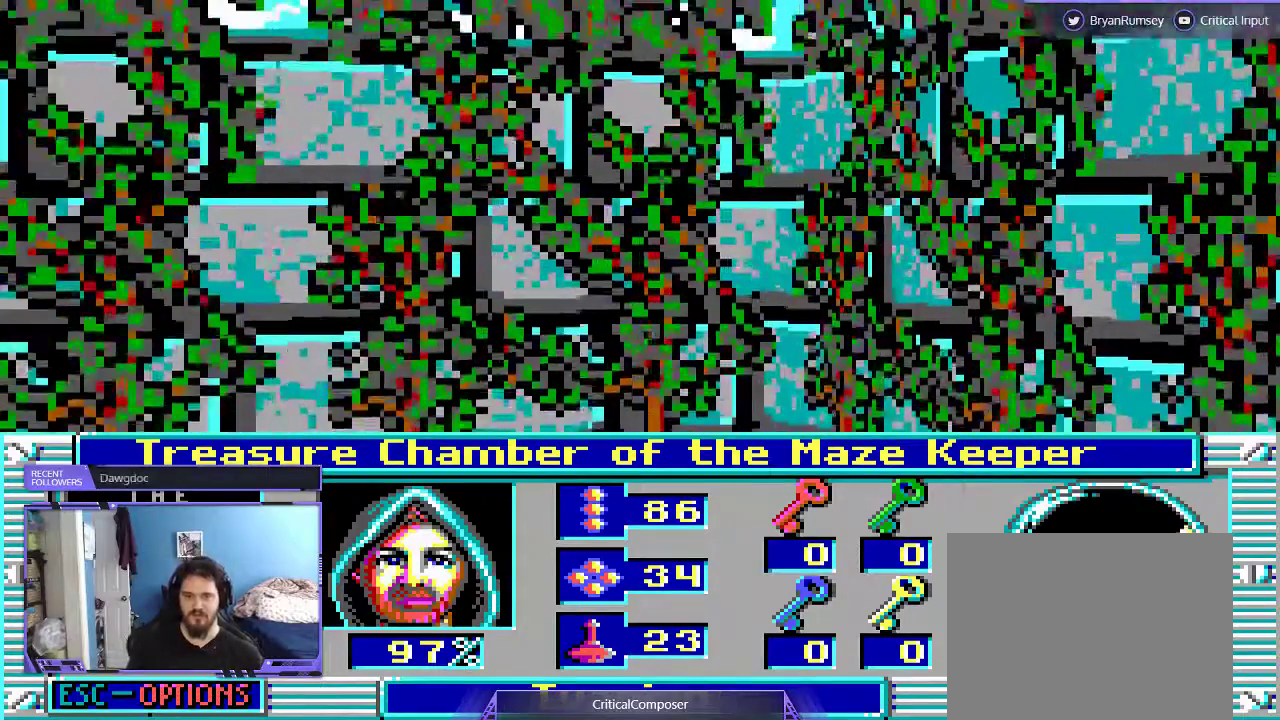
{"buttons": [], "events": []}
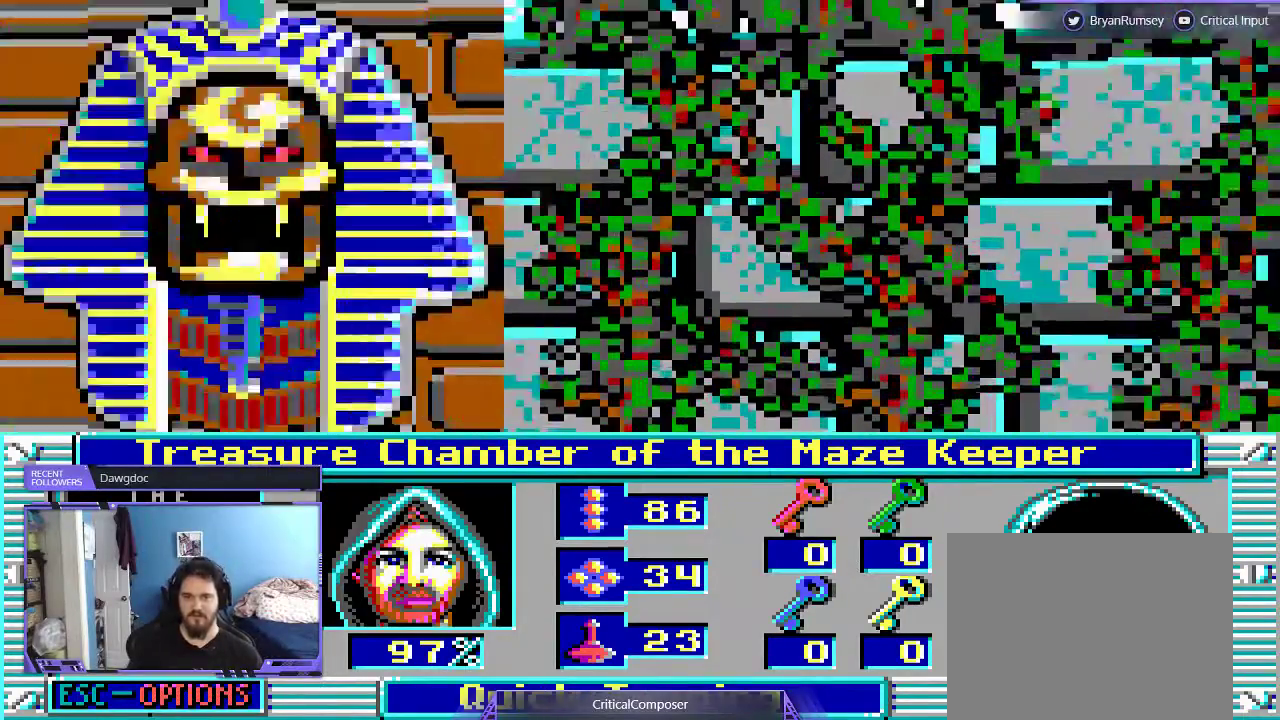
{"buttons": [], "events": []}
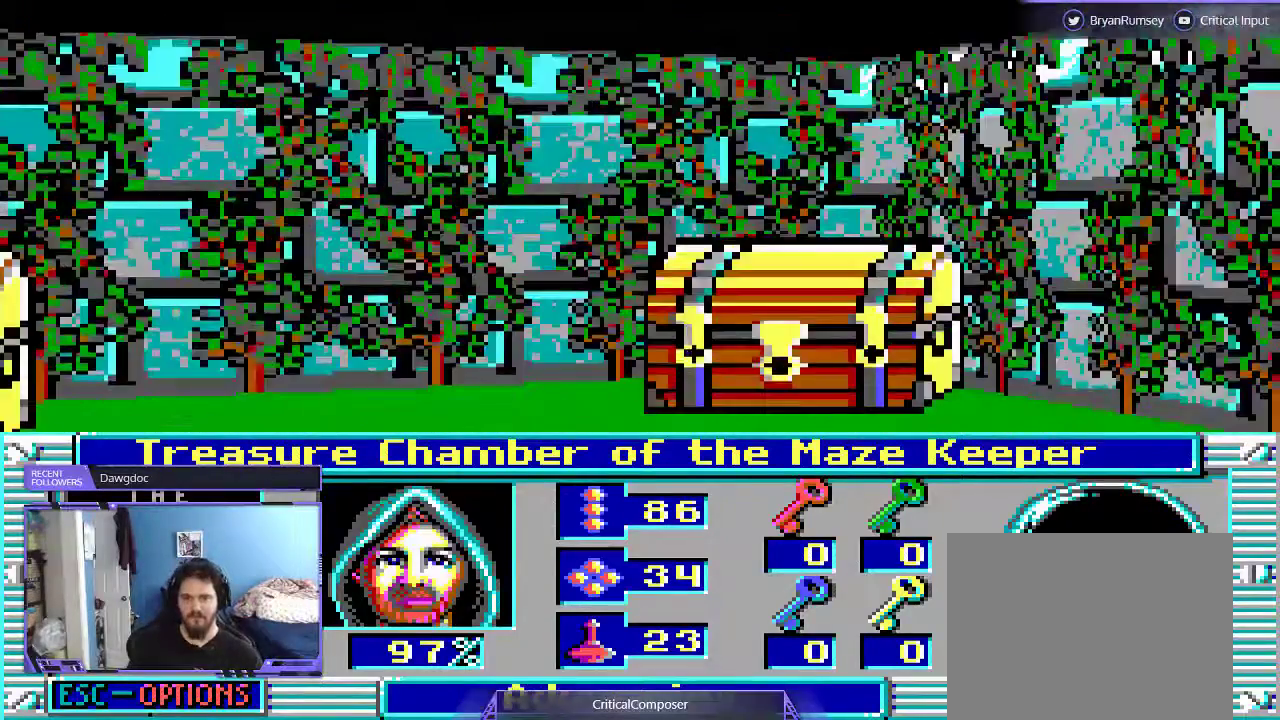
{"buttons": ["DPAD_UP"], "events": [[33, "DPAD_UP", "down"]]}
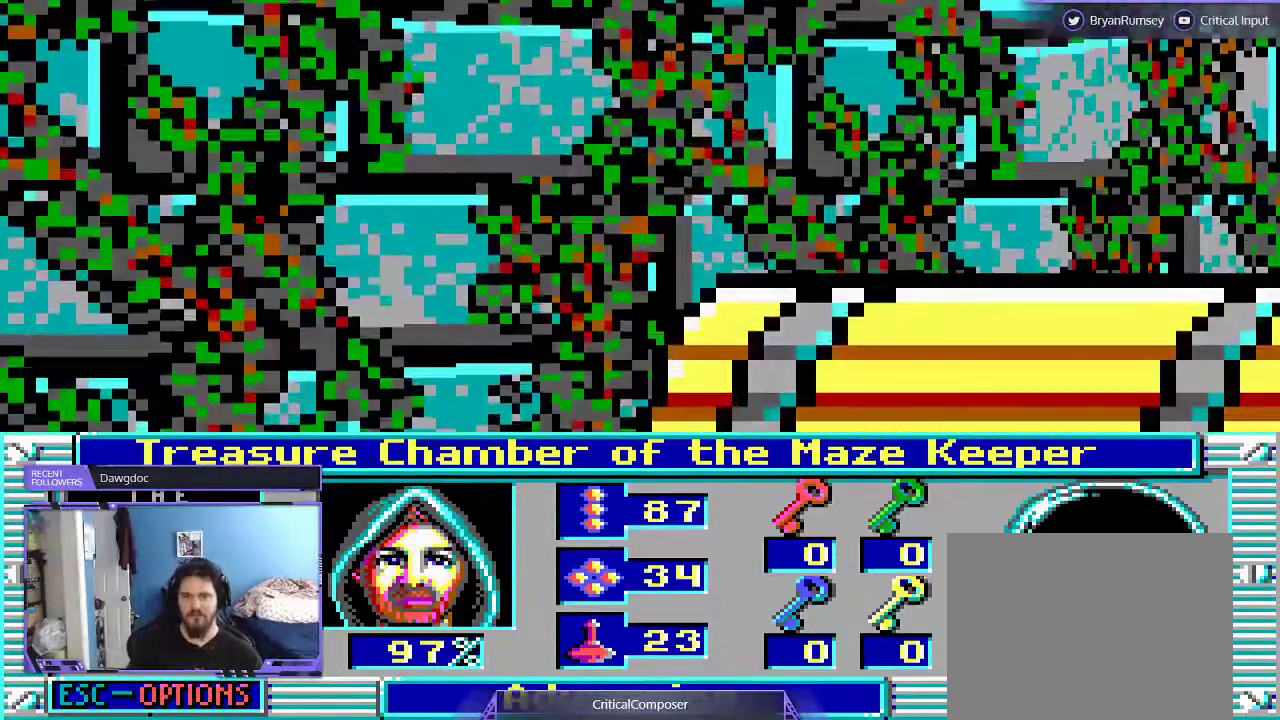
{"buttons": ["DPAD_LEFT"], "events": [[33, "DPAD_UP", "up"], [433, "DPAD_LEFT", "down"]]}
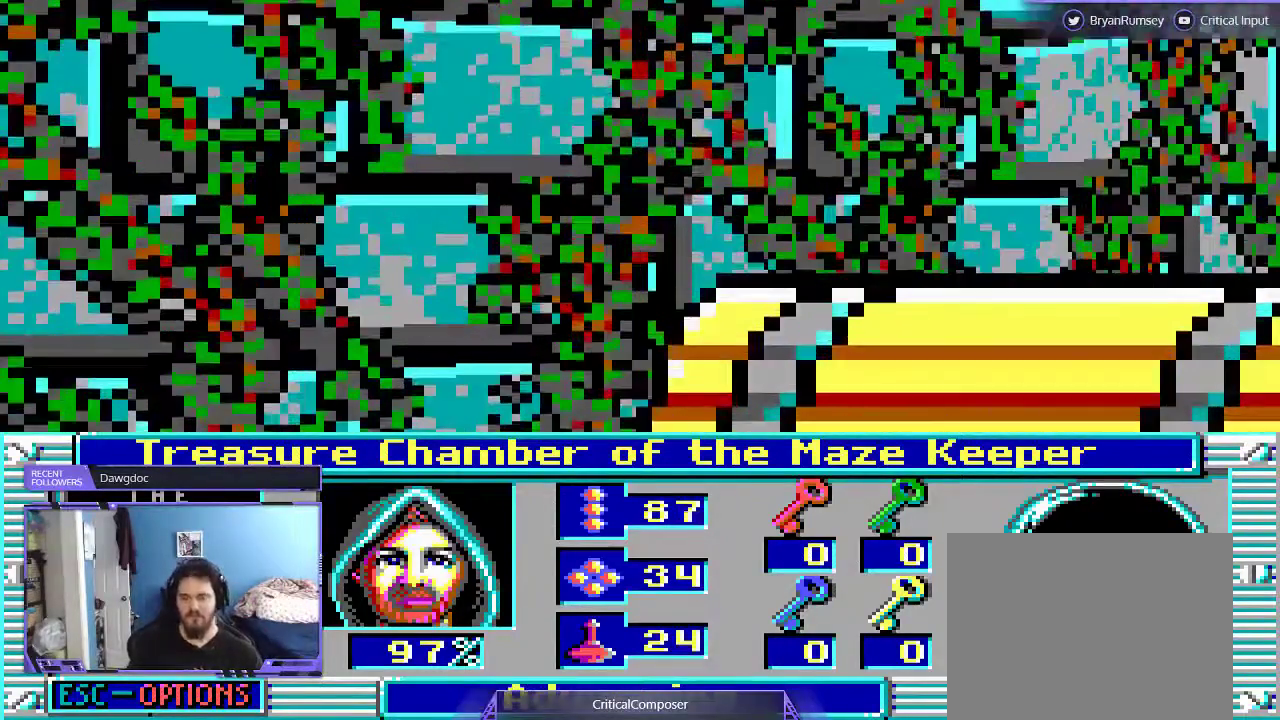
{"buttons": ["DPAD_LEFT"], "events": []}
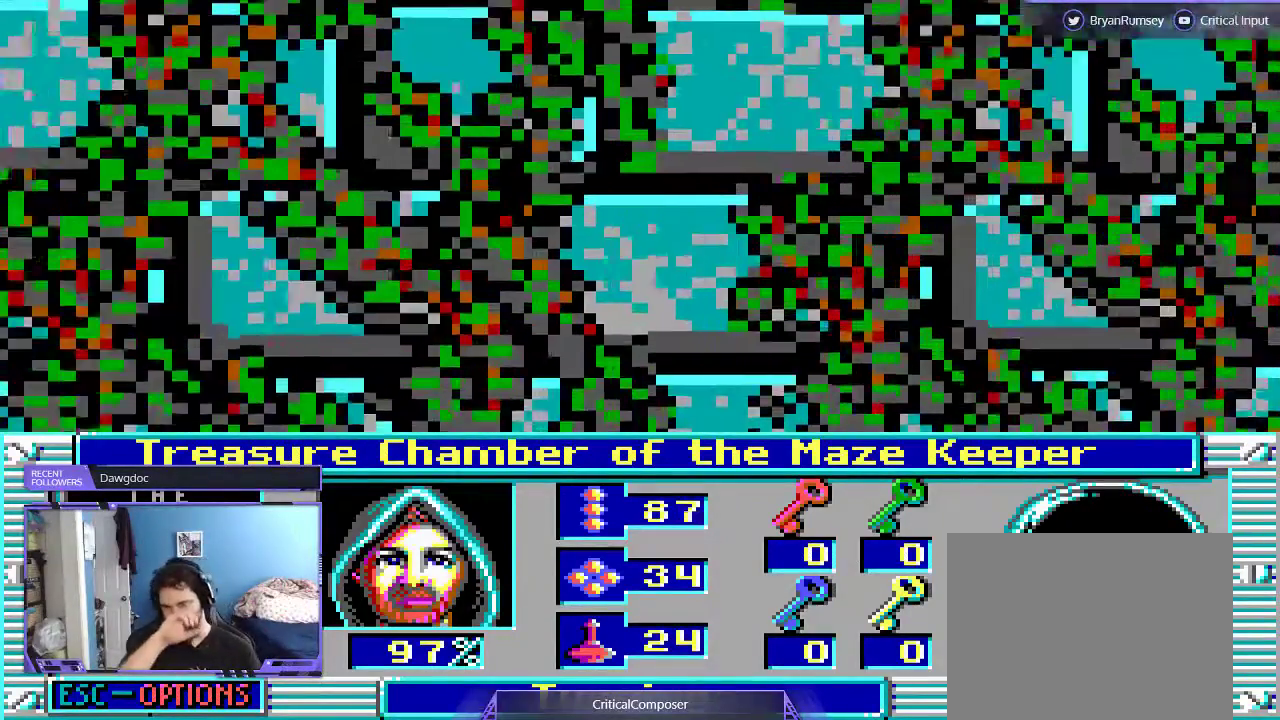
{"buttons": ["DPAD_LEFT"], "events": [[200, "L2", "down"], [433, "L2", "up"]]}
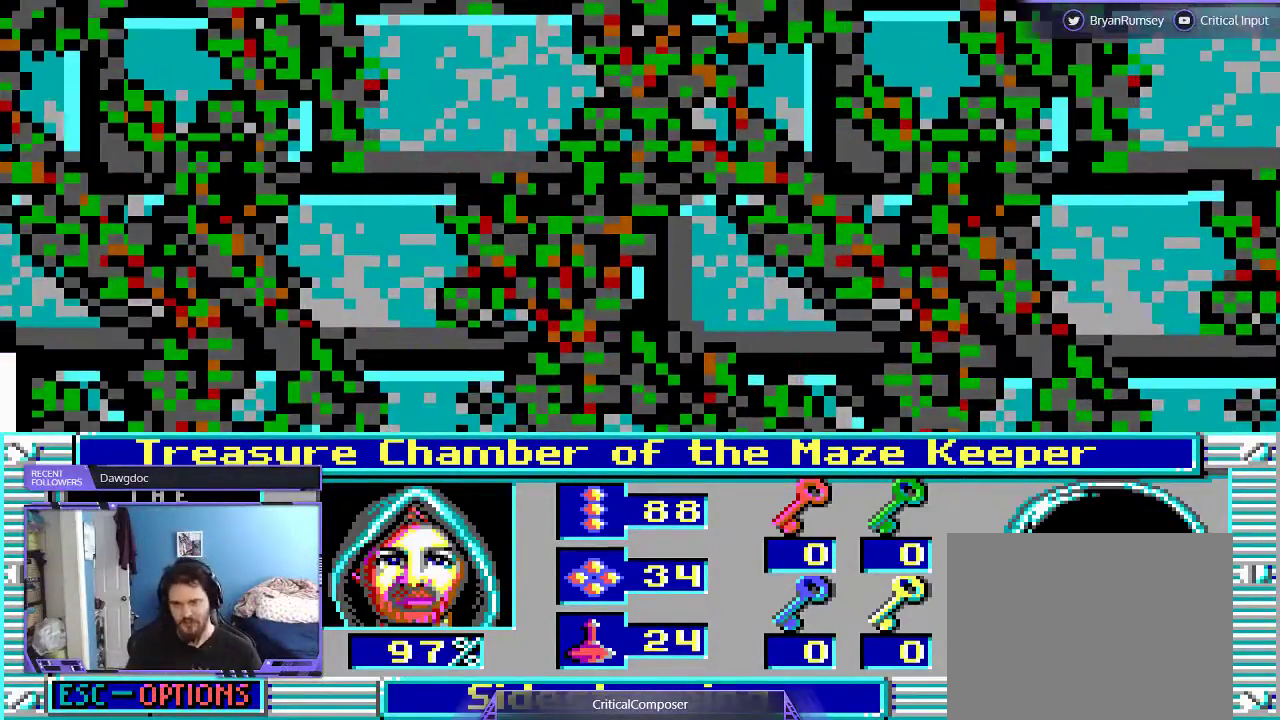
{"buttons": [], "events": [[267, "DPAD_LEFT", "up"]]}
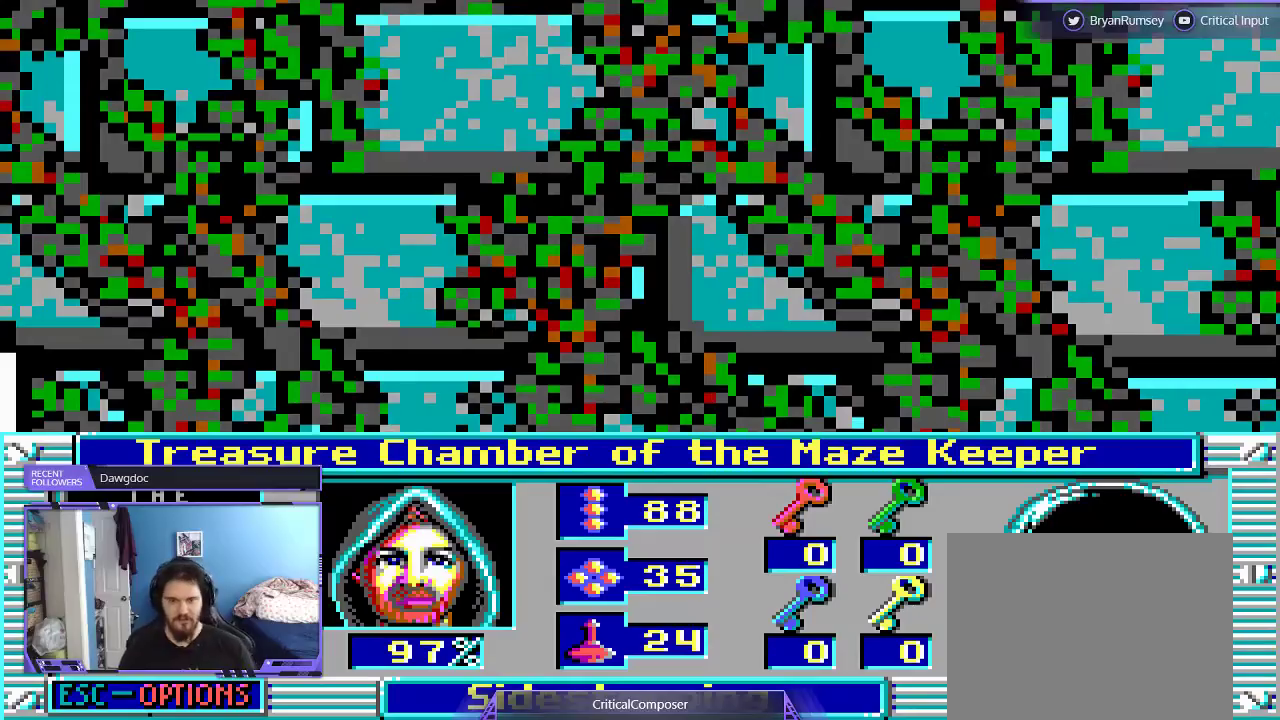
{"buttons": [], "events": []}
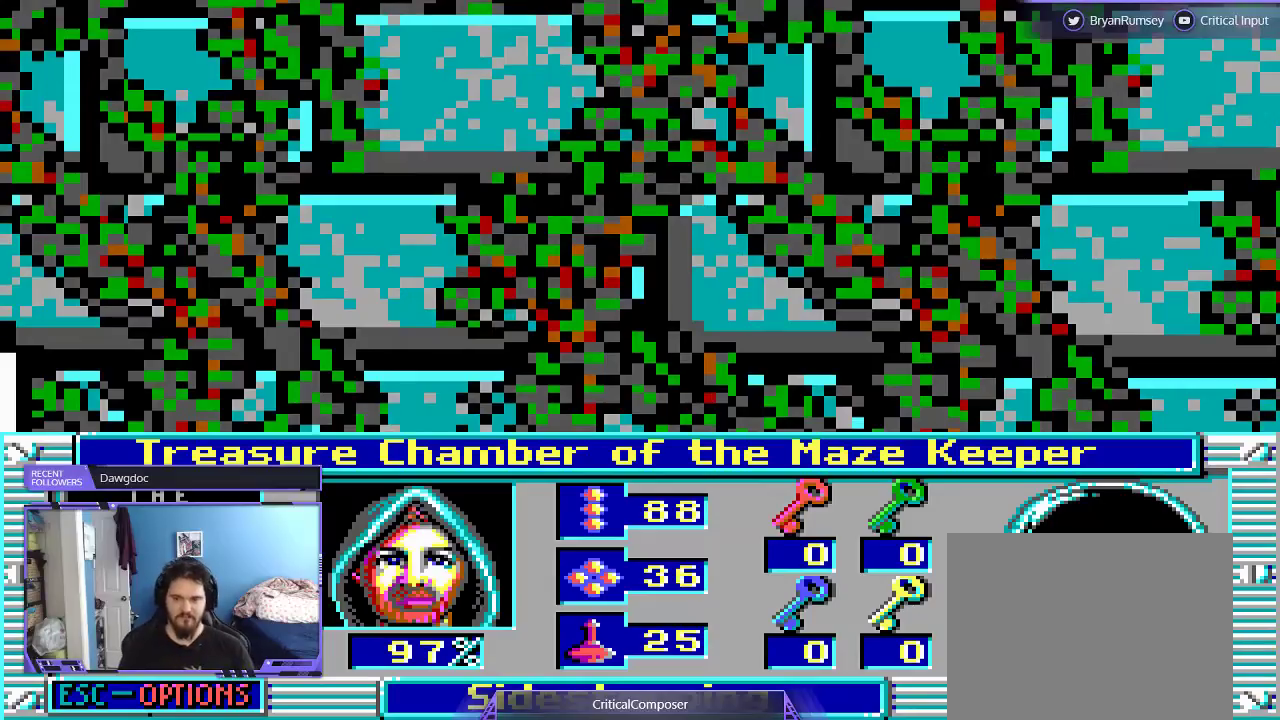
{"buttons": [], "events": []}
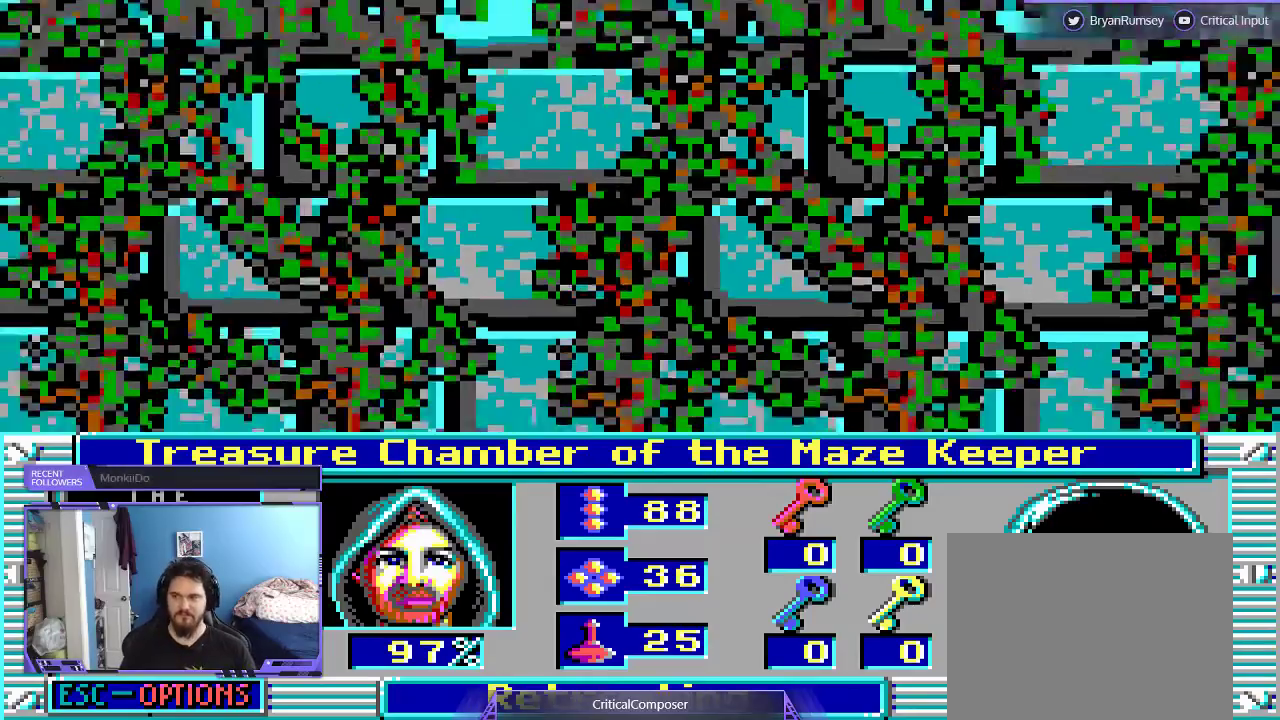
{"buttons": []}
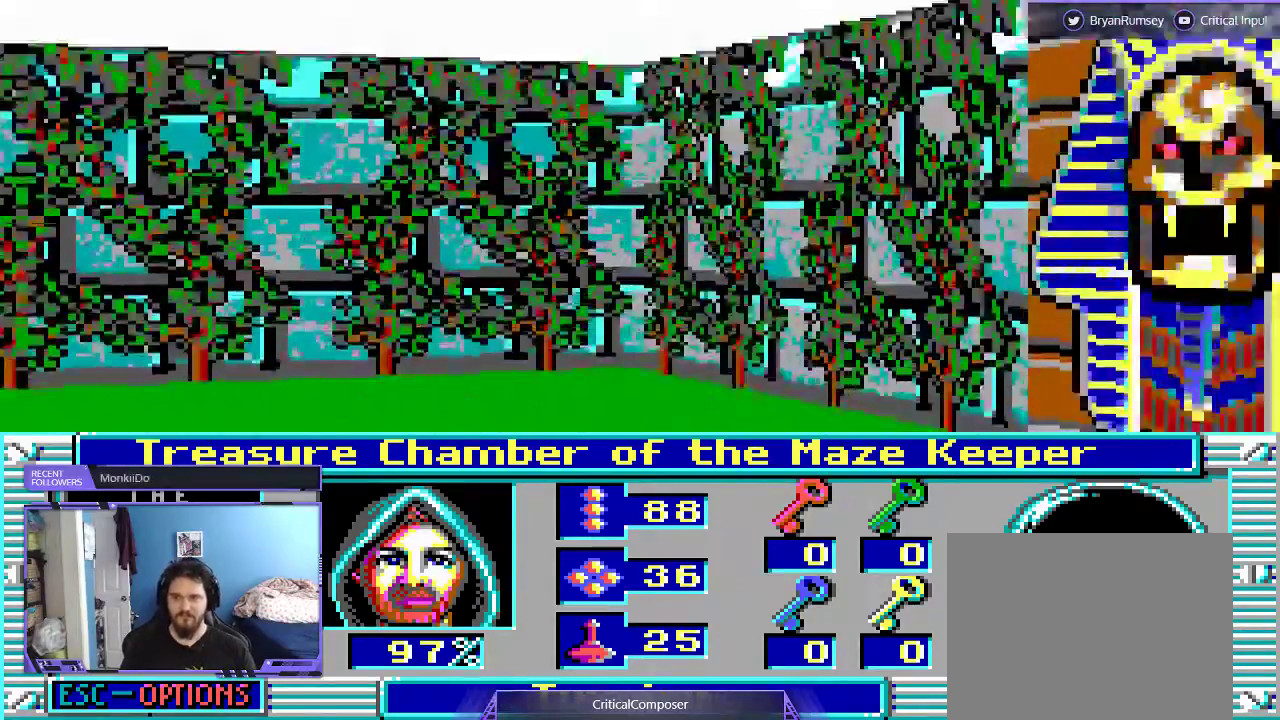
{"buttons": [], "events": [[333, "R2", "down"], [500, "R2", "up"]]}
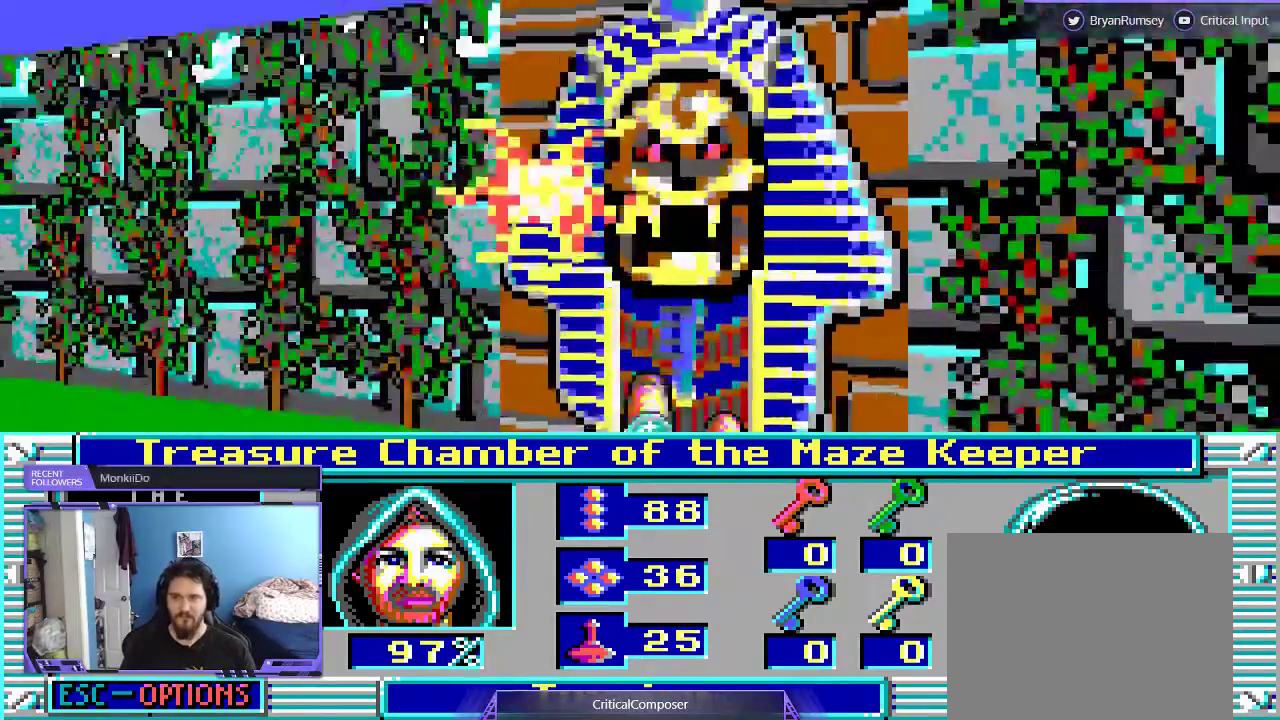
{"buttons": [], "events": [[67, "R2", "down"], [200, "R2", "up"], [267, "R2", "down"], [400, "R2", "up"]]}
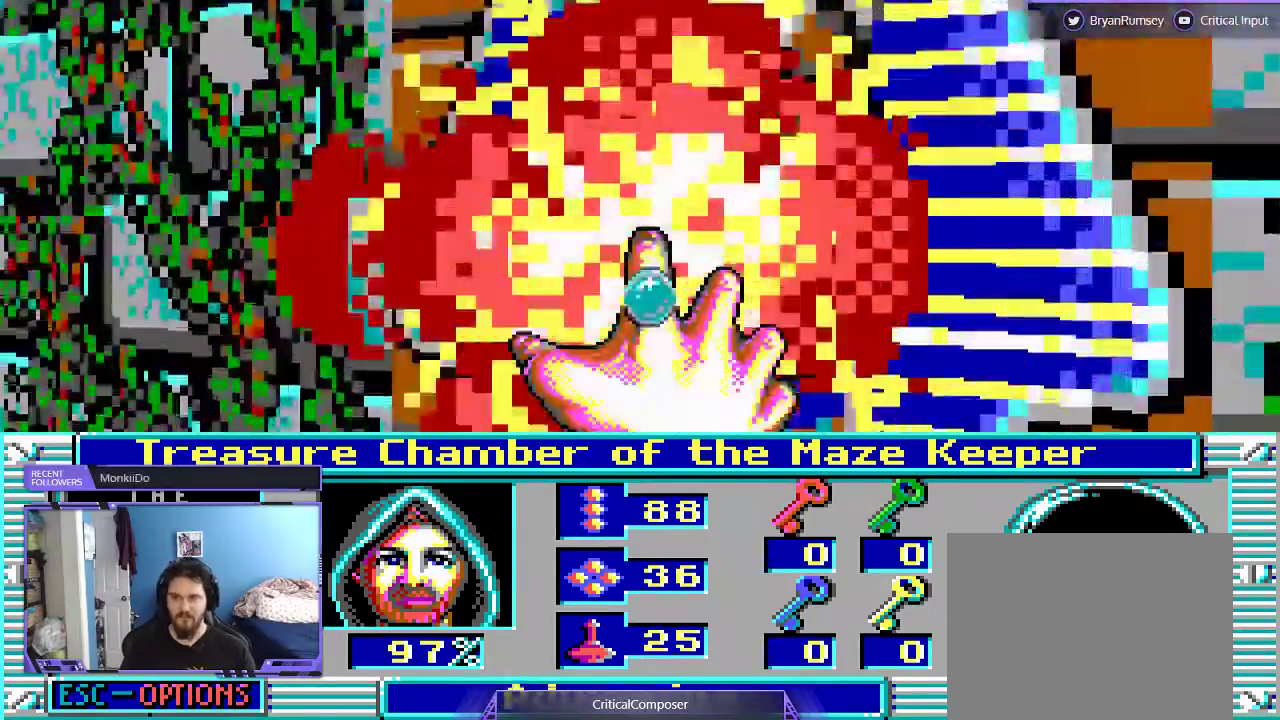
{"buttons": [], "events": [[133, "R2", "down"], [267, "R2", "up"]]}